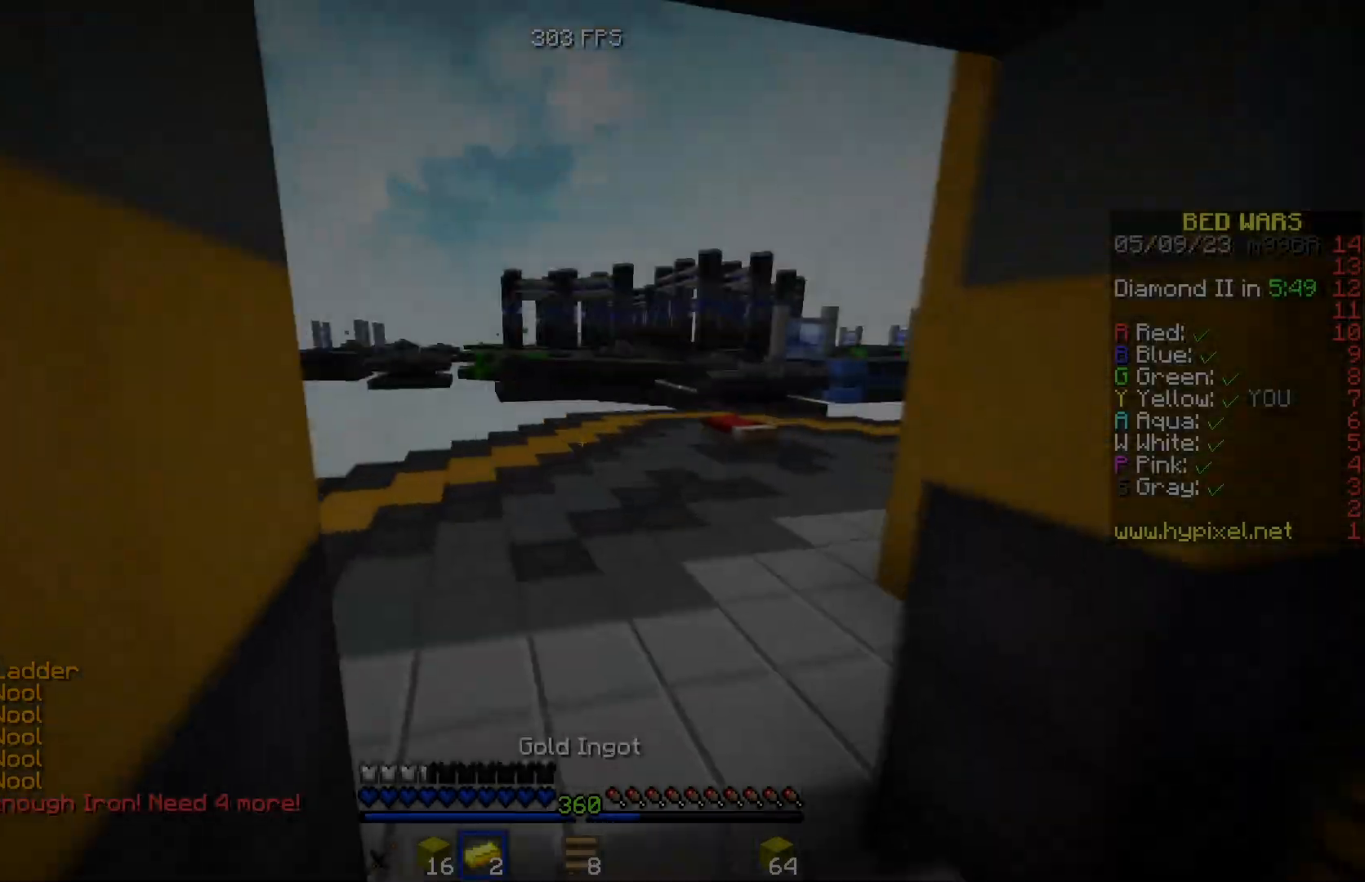
Gameplay with keyboard; each line is a JSON object with the keys held at the frame after it. "events" lists presses ("down") and releases ("up") of "a", "d", "s" and "w" between this image and that frame as [ms after this image, input, new state], when the widget could be followed in between. No other keys are recorded. Mouse input is not recorded.
{"keys": ["w"], "events": []}
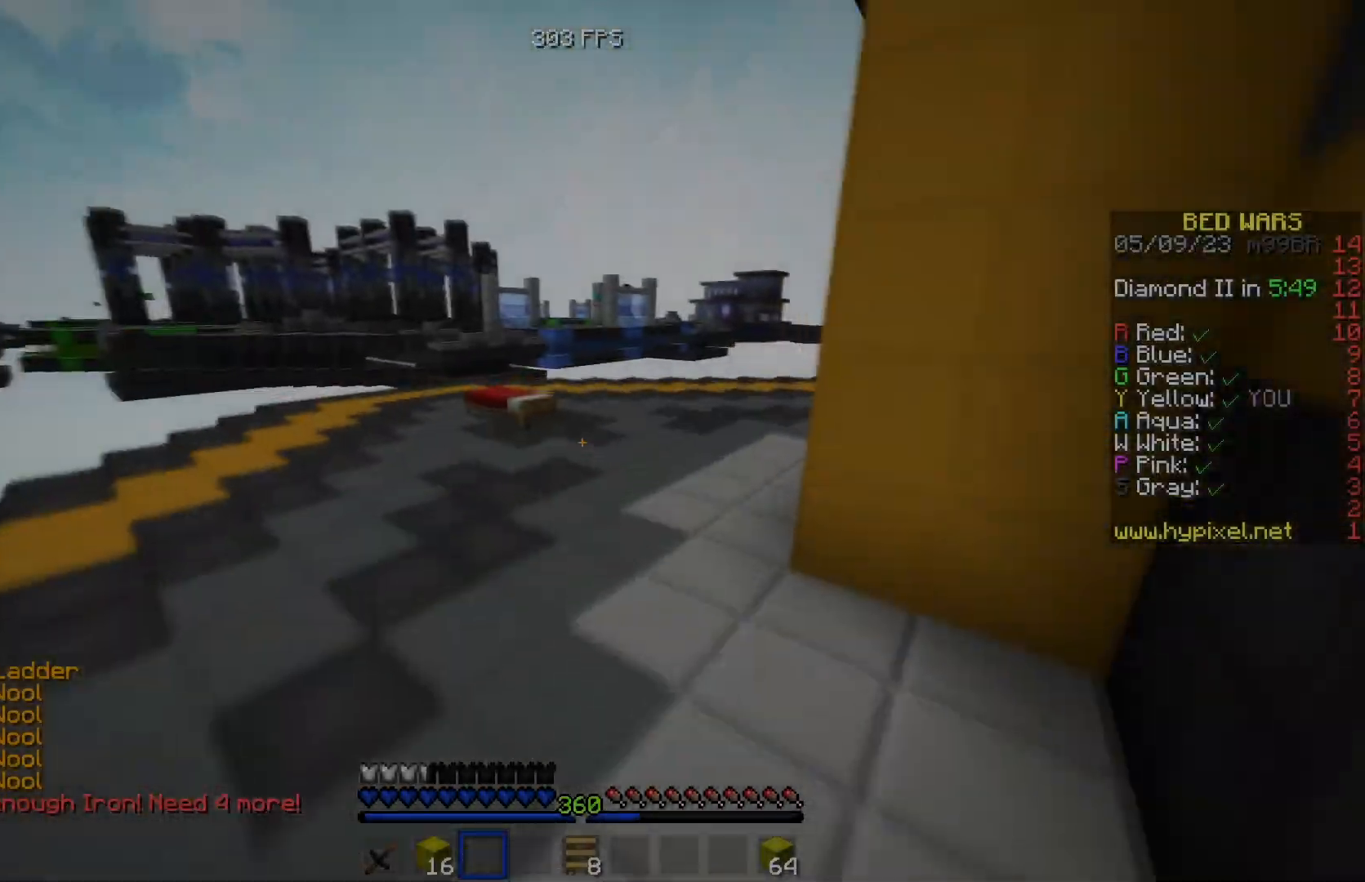
{"keys": ["w"], "events": []}
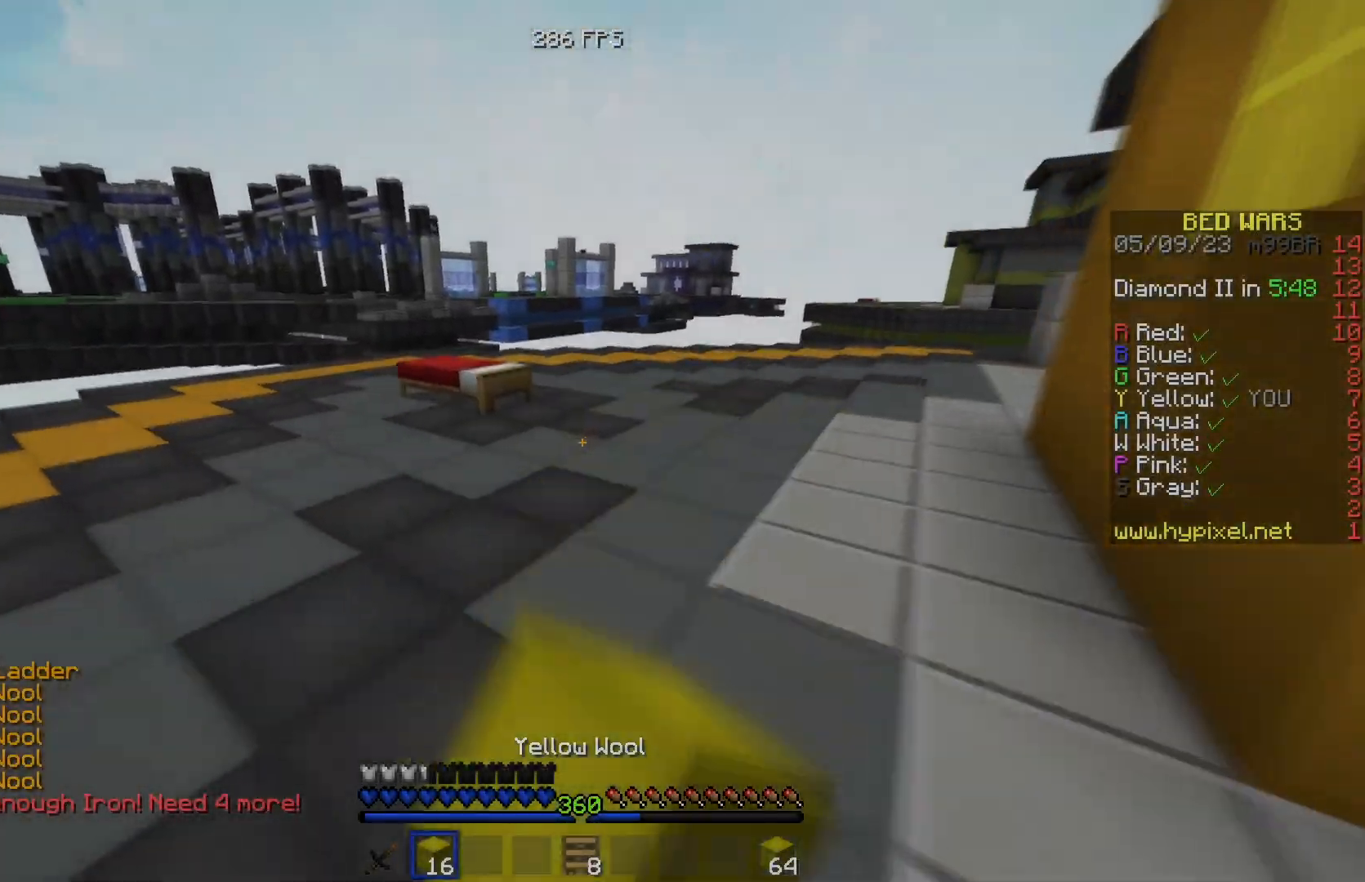
{"keys": ["w"], "events": []}
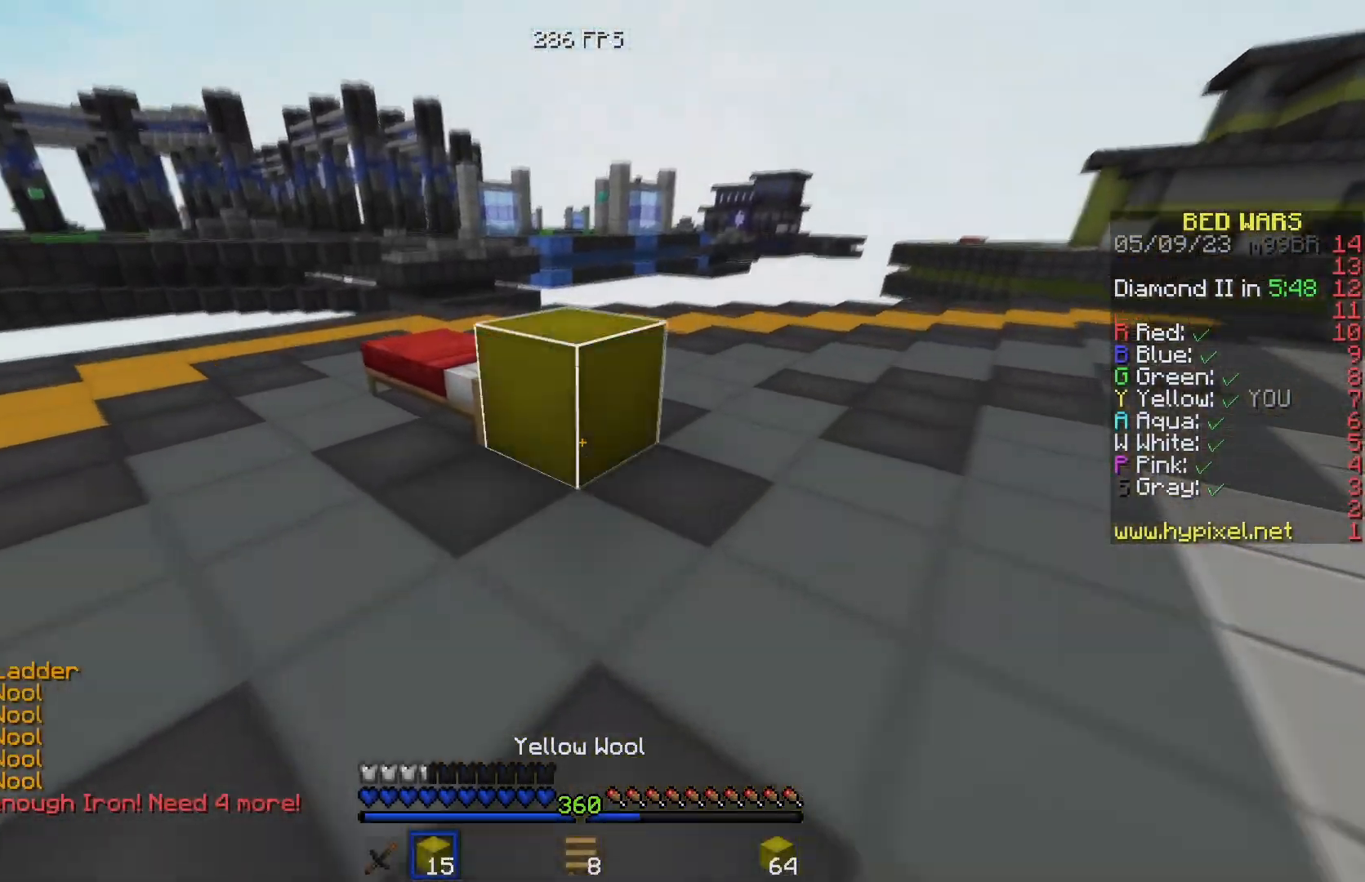
{"keys": ["w"], "events": [[217, "d", "down"], [434, "d", "up"]]}
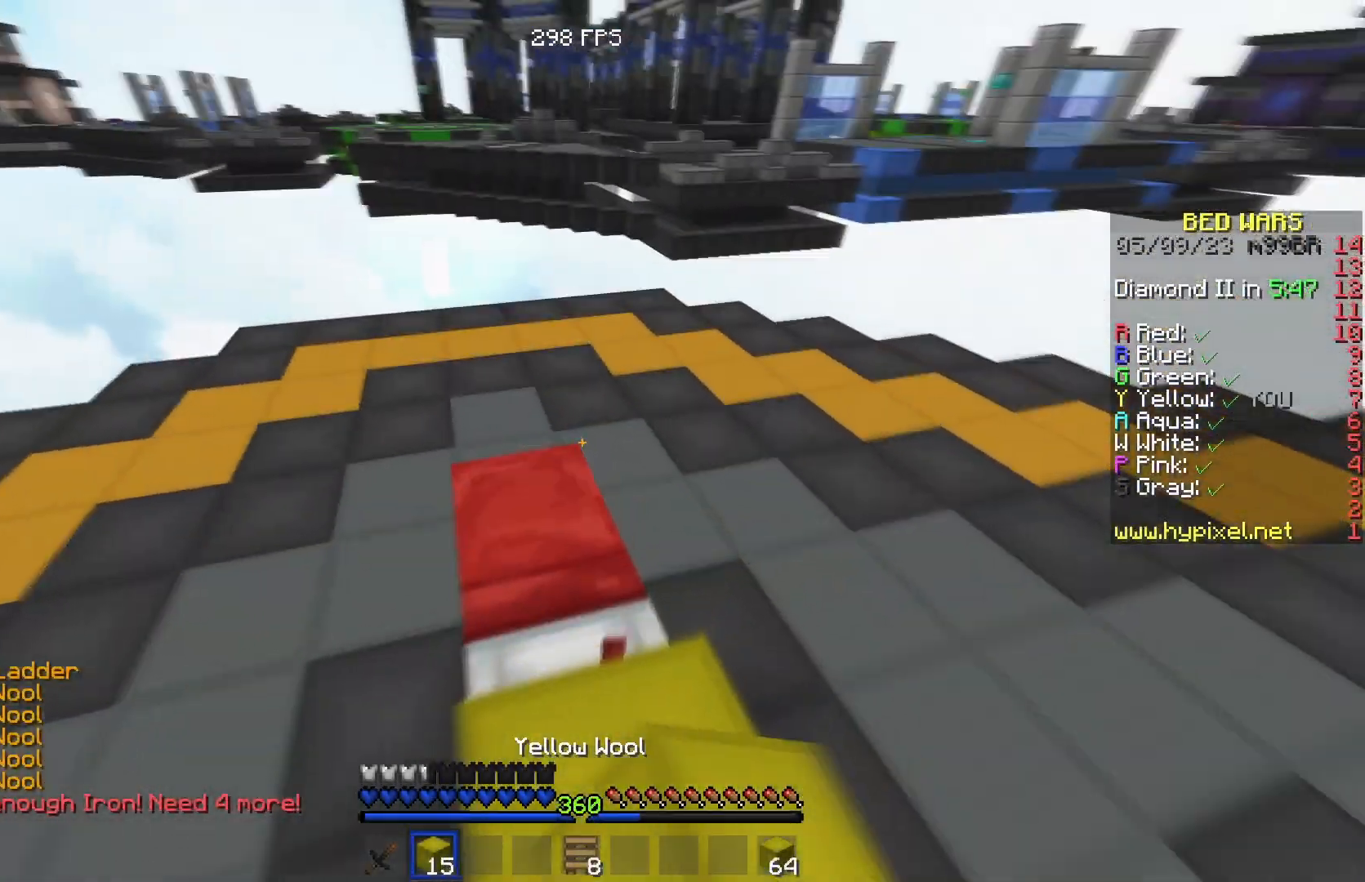
{"keys": ["d", "w"], "events": [[117, "w", "up"], [150, "a", "down"], [167, "s", "down"], [333, "a", "up"], [350, "d", "down"], [400, "s", "up"], [500, "w", "down"]]}
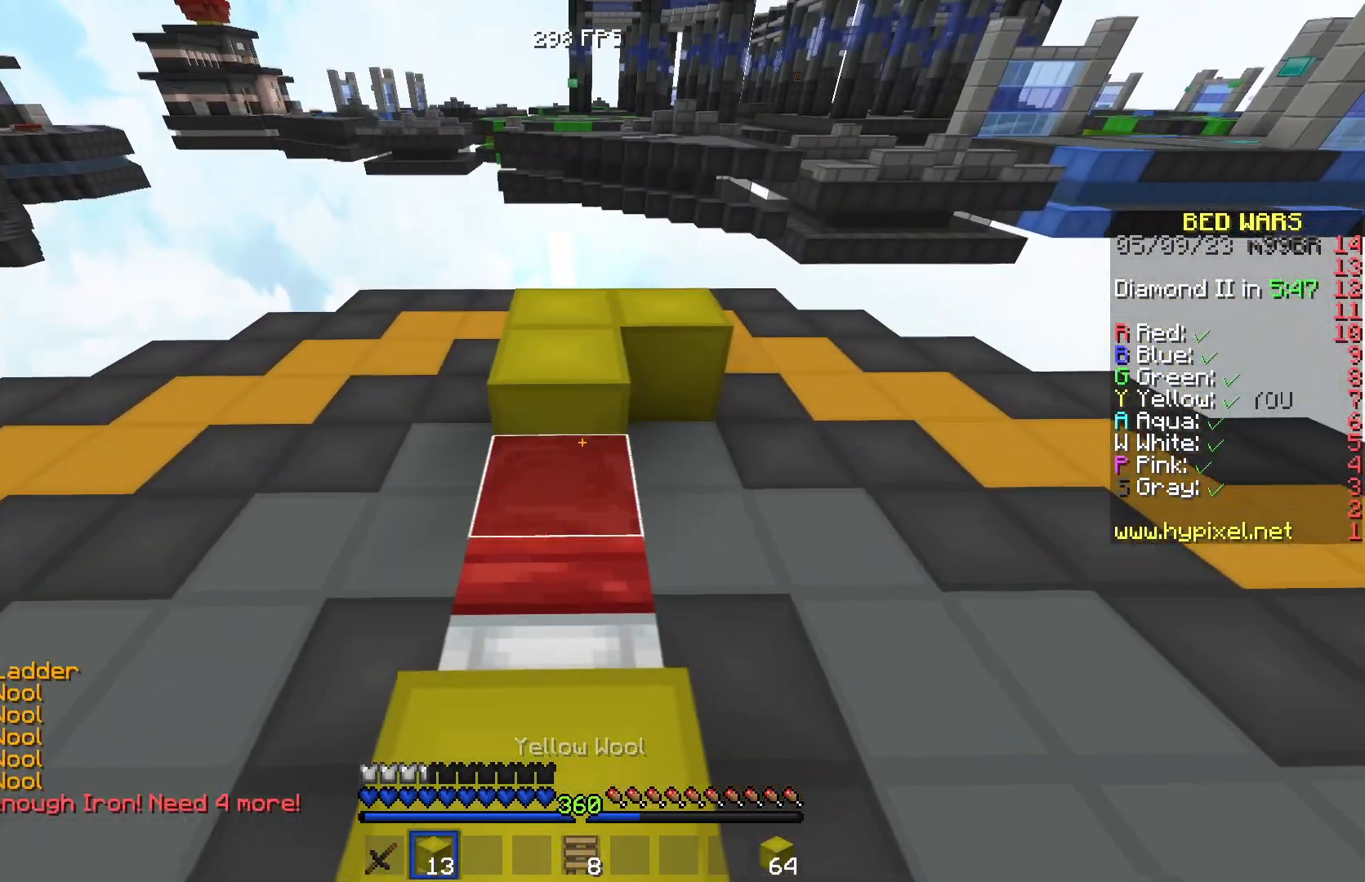
{"keys": ["d"], "events": [[17, "d", "up"], [217, "d", "down"], [301, "w", "up"]]}
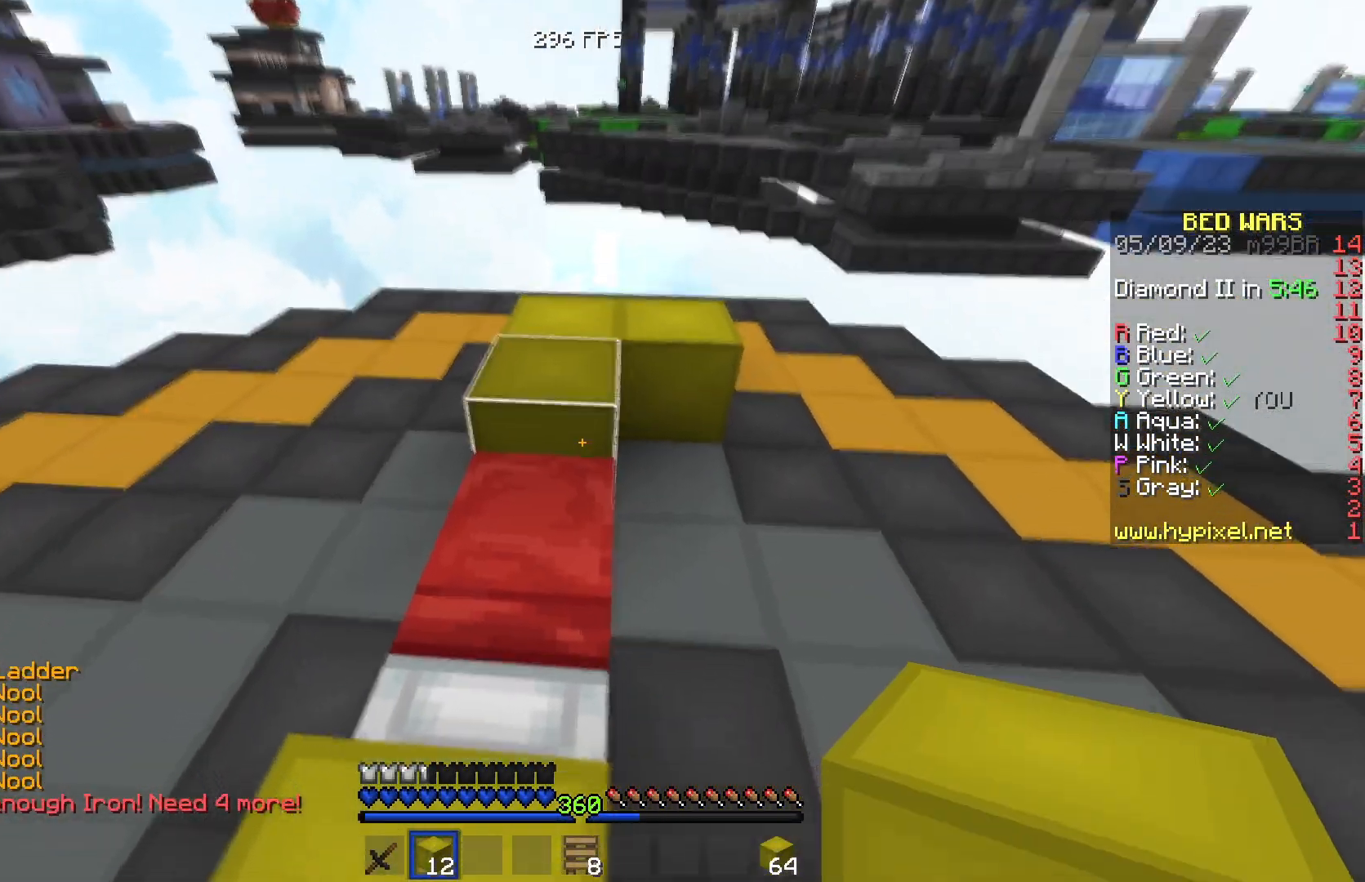
{"keys": ["a"], "events": [[167, "a", "down"], [167, "d", "up"], [183, "s", "down"], [400, "s", "up"]]}
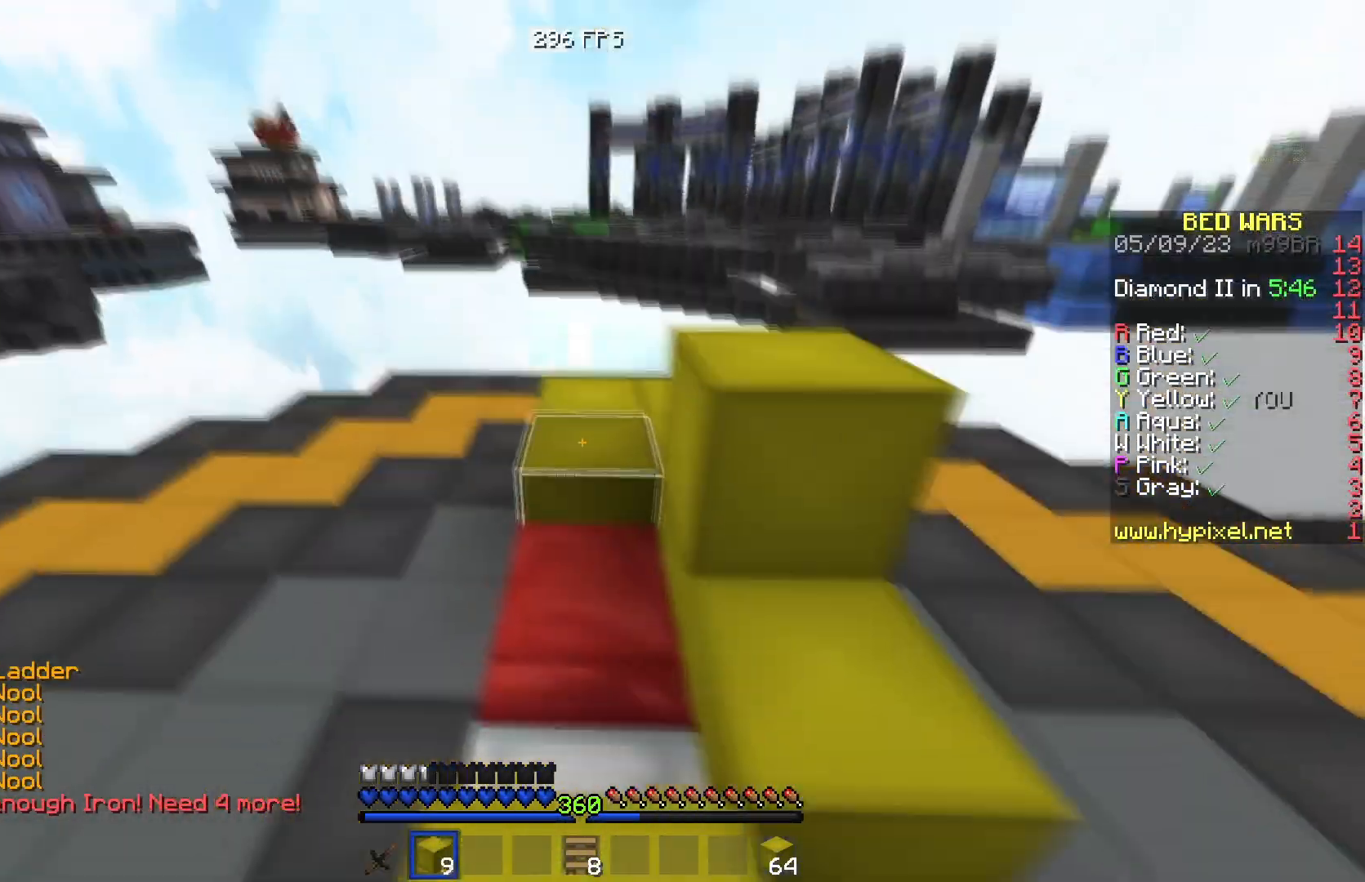
{"keys": ["a"], "events": []}
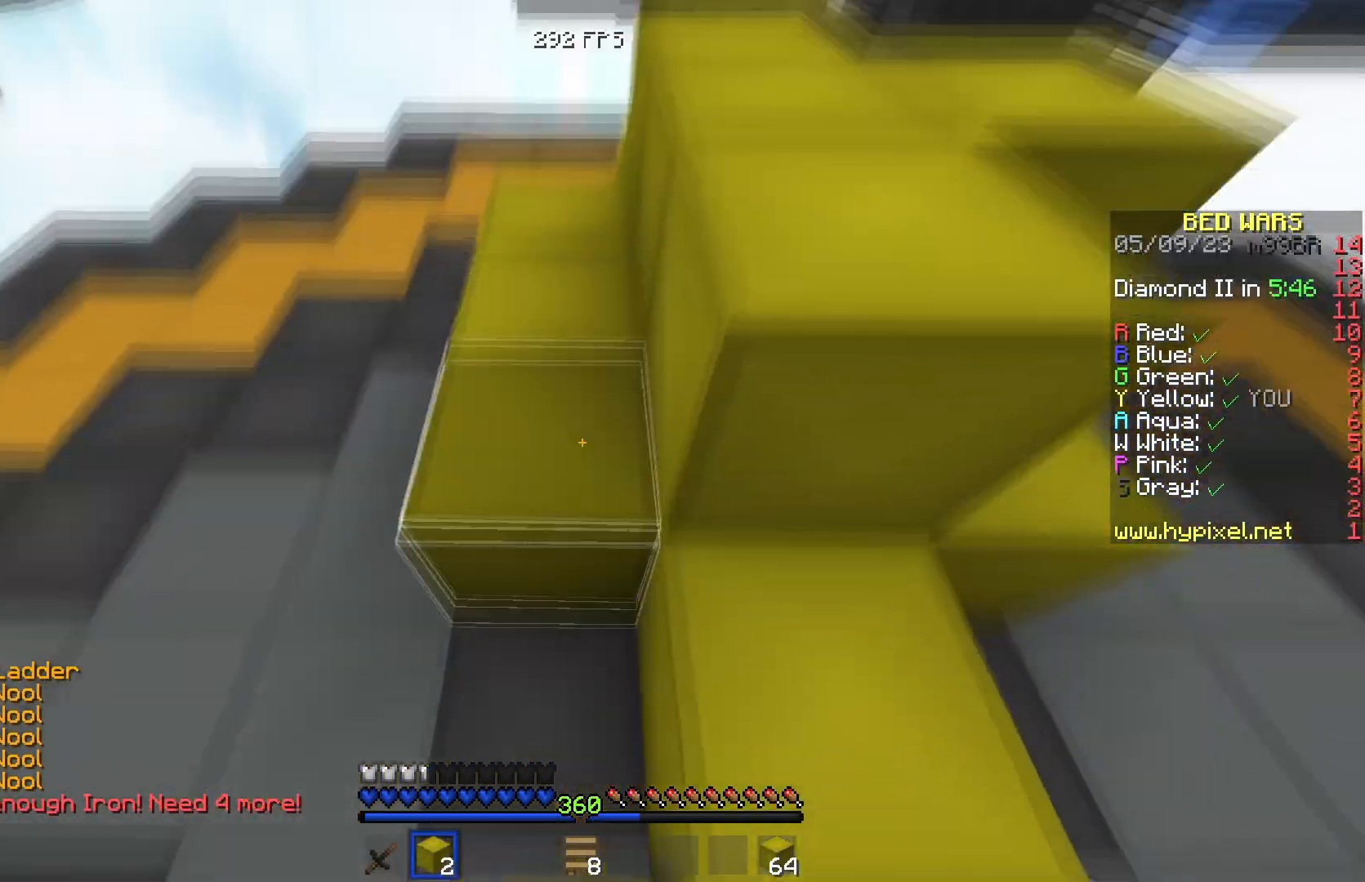
{"keys": ["w"], "events": [[16, "d", "down"], [50, "a", "up"], [233, "w", "down"], [383, "d", "up"]]}
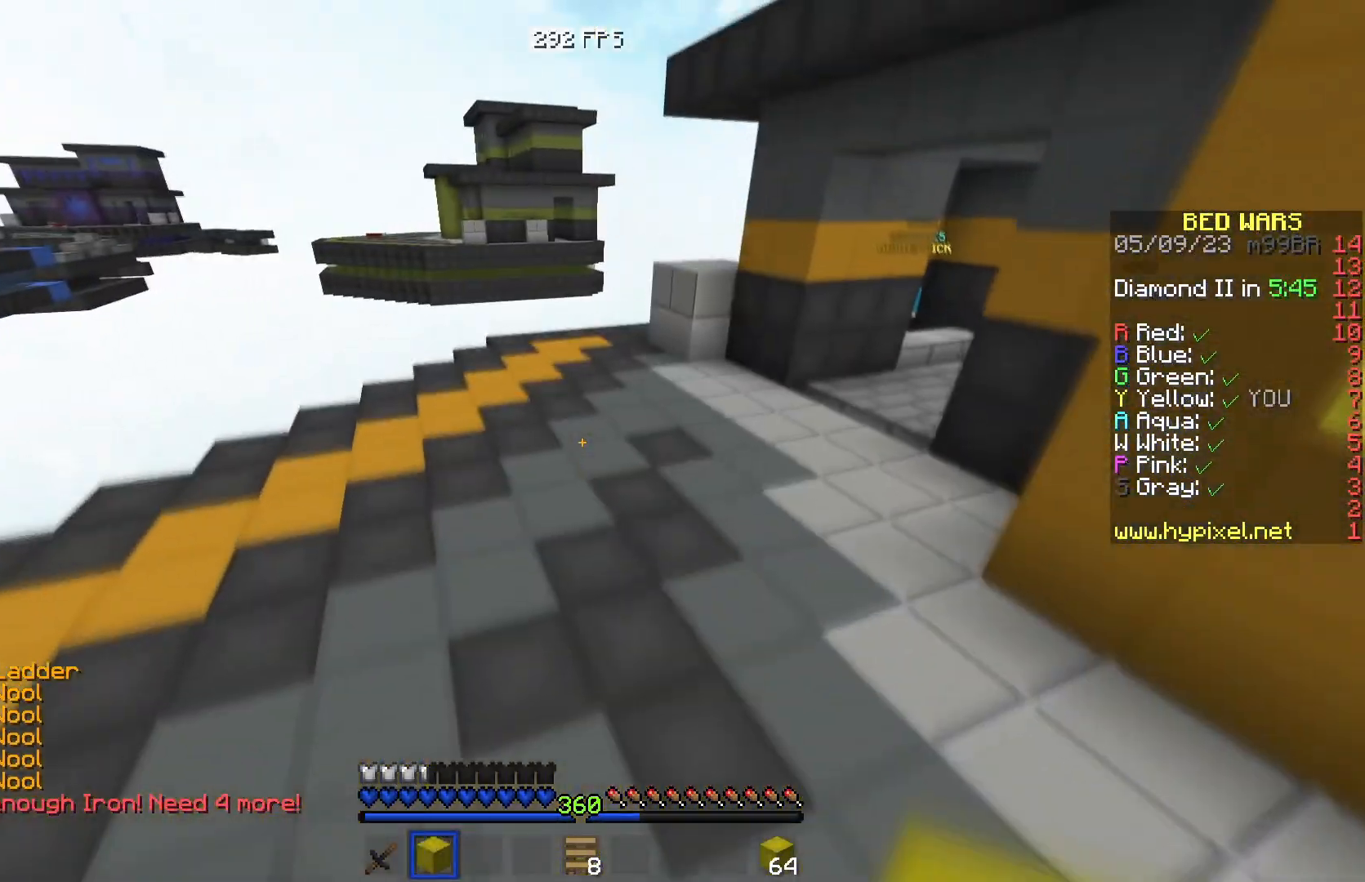
{"keys": ["w"], "events": []}
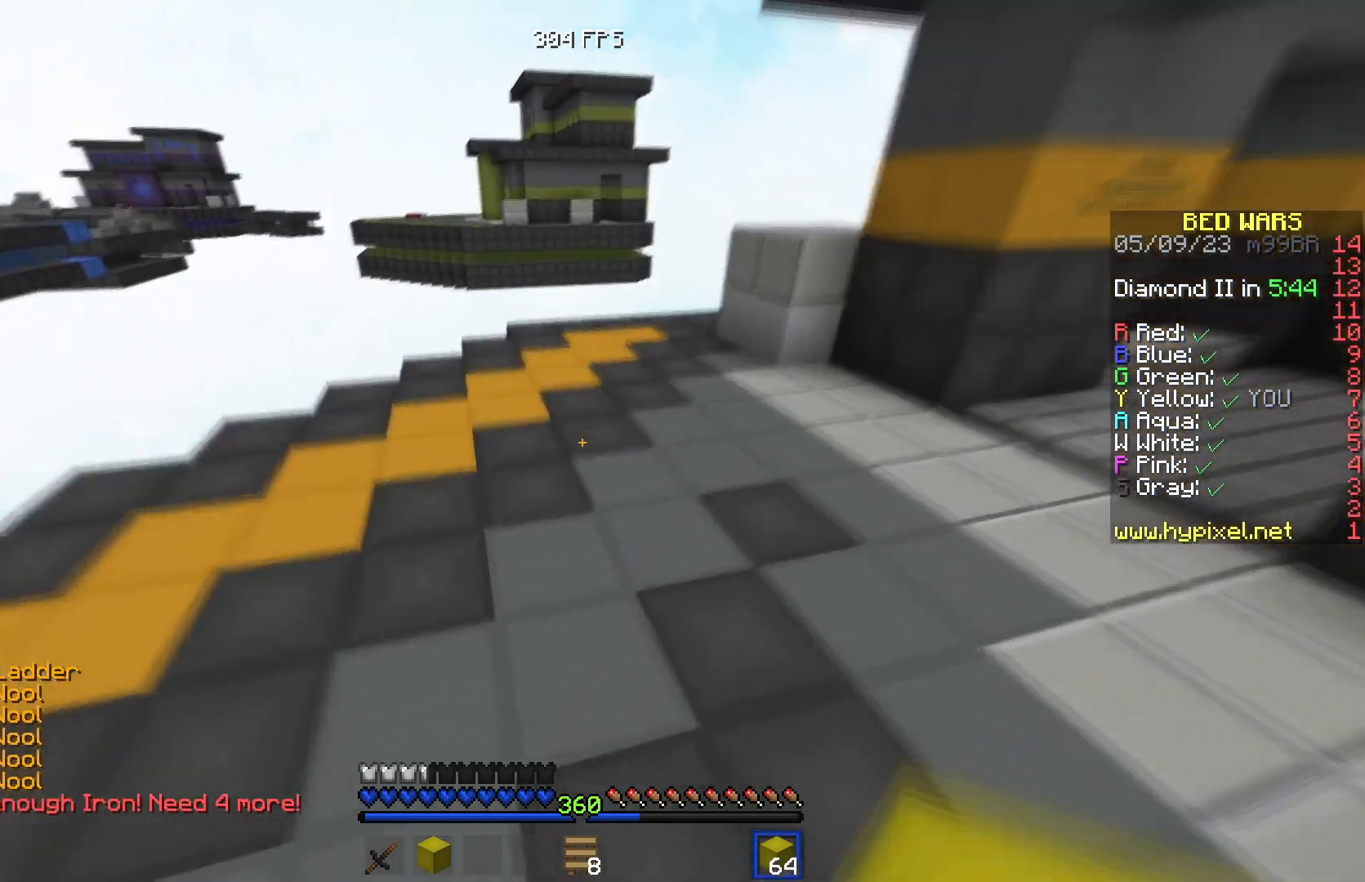
{"keys": ["w"], "events": [[283, "a", "down"], [350, "a", "up"]]}
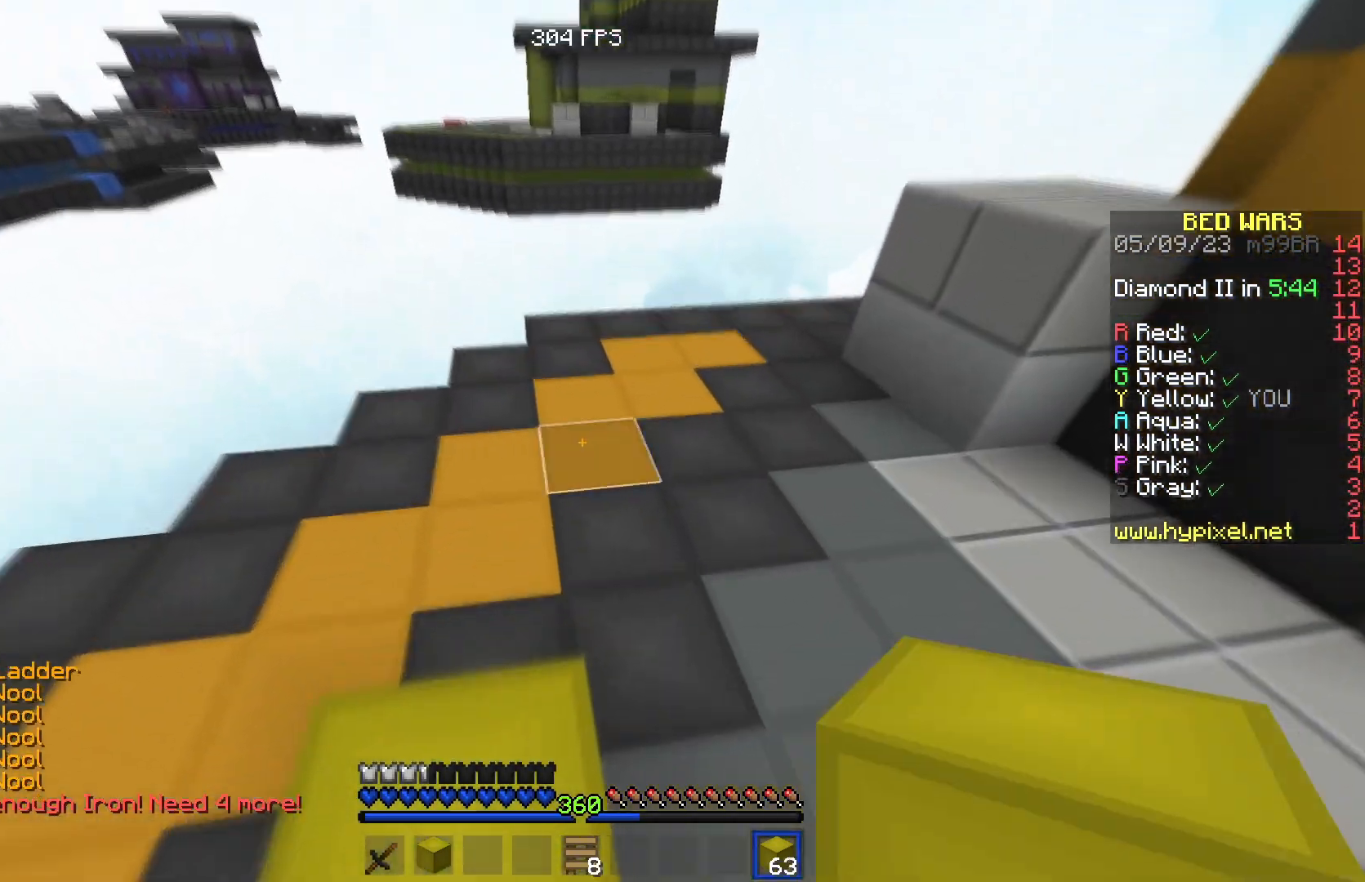
{"keys": ["d", "s"], "events": [[301, "w", "up"], [384, "d", "down"], [451, "s", "down"]]}
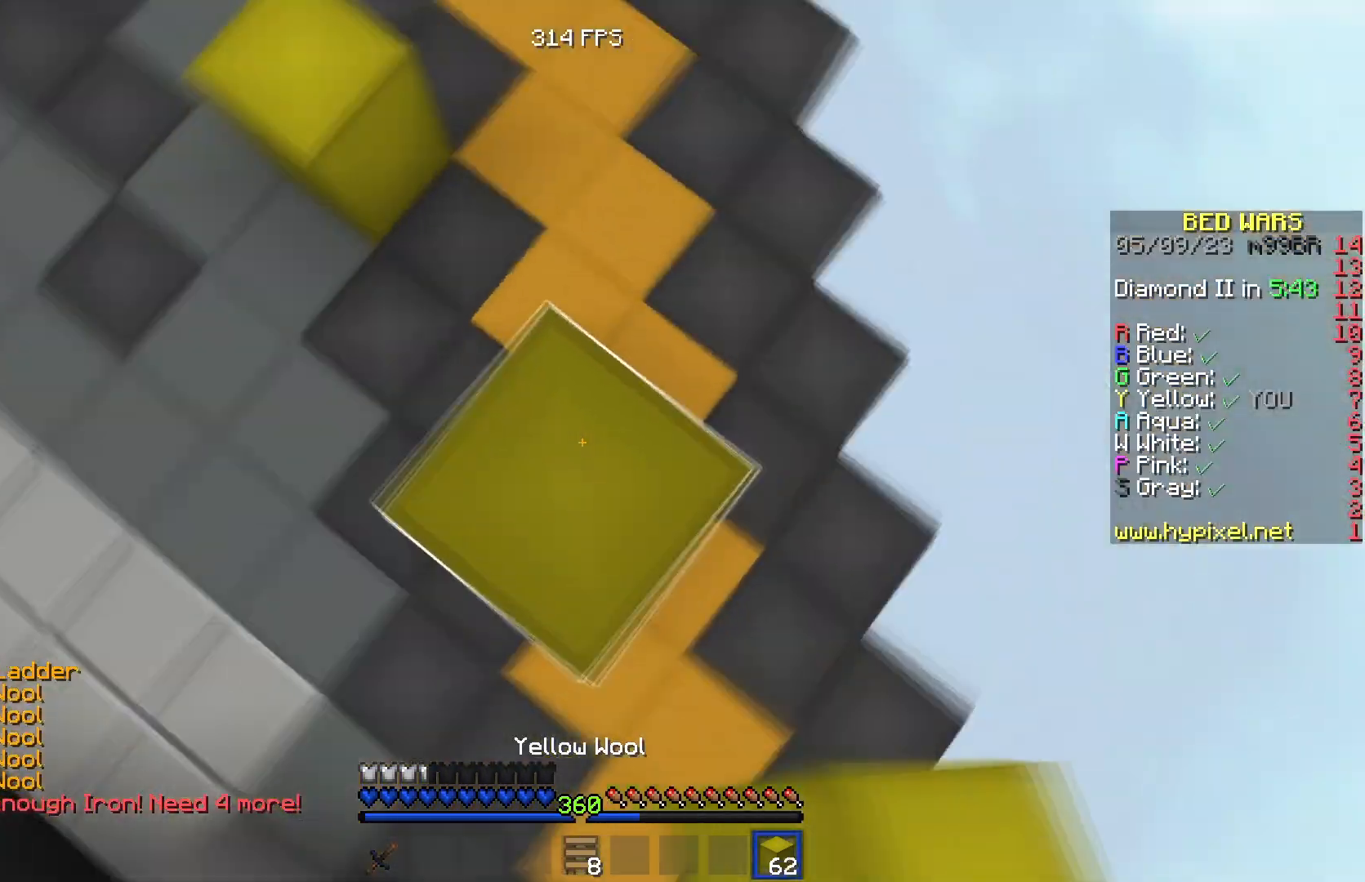
{"keys": ["d", "s"], "events": []}
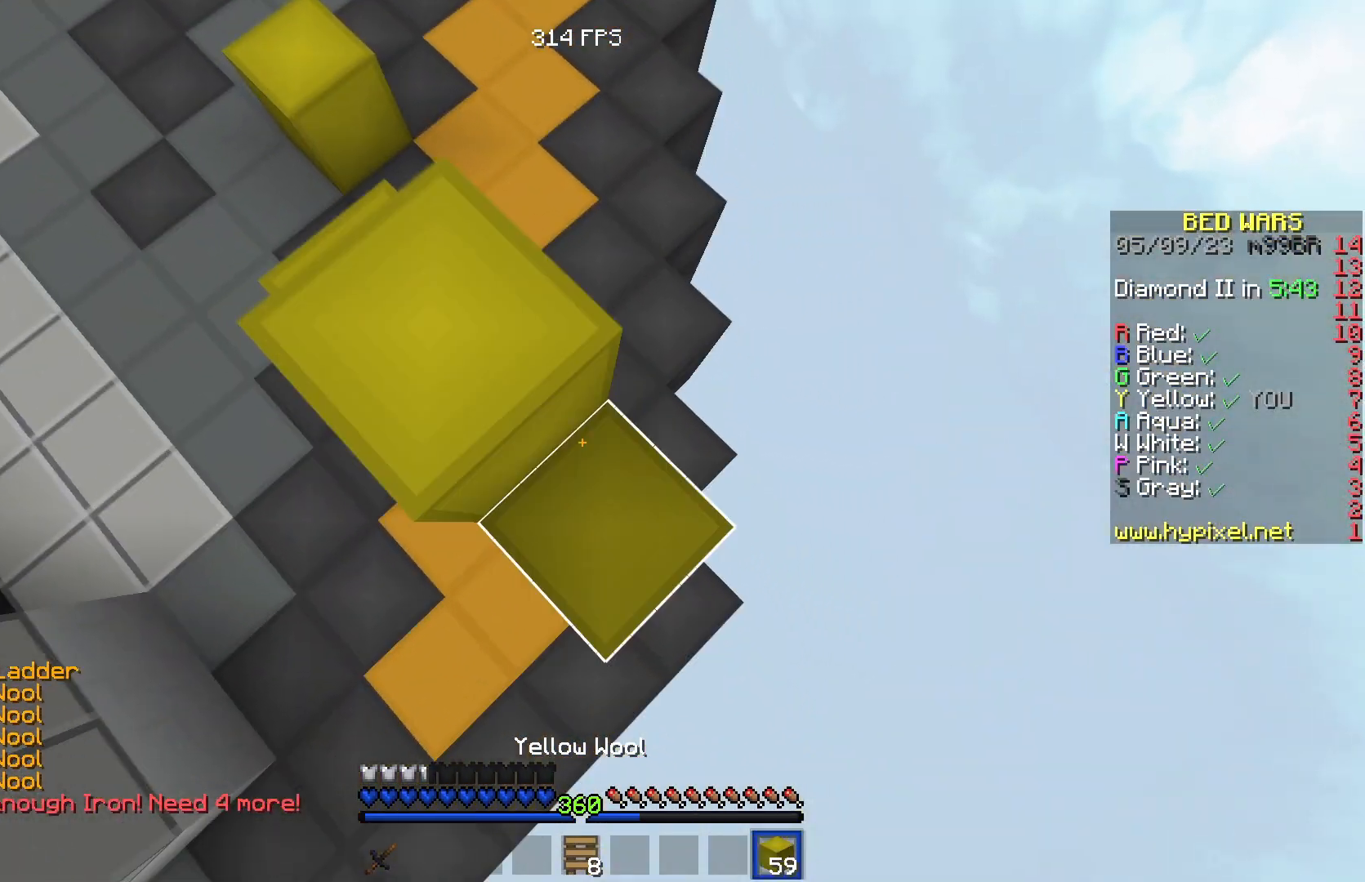
{"keys": ["a", "d", "s"], "events": [[501, "a", "down"]]}
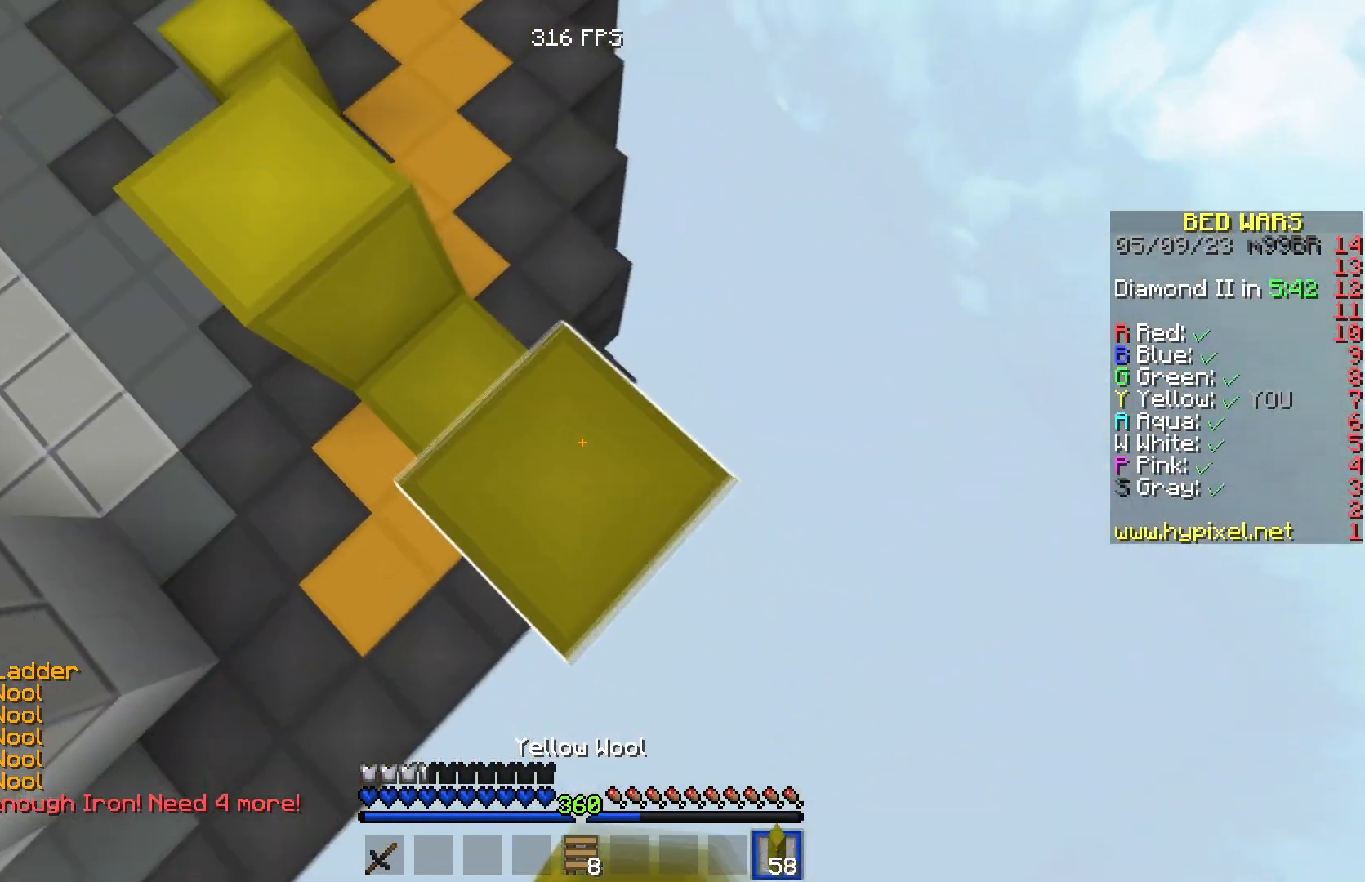
{"keys": ["d", "s"], "events": [[267, "a", "up"]]}
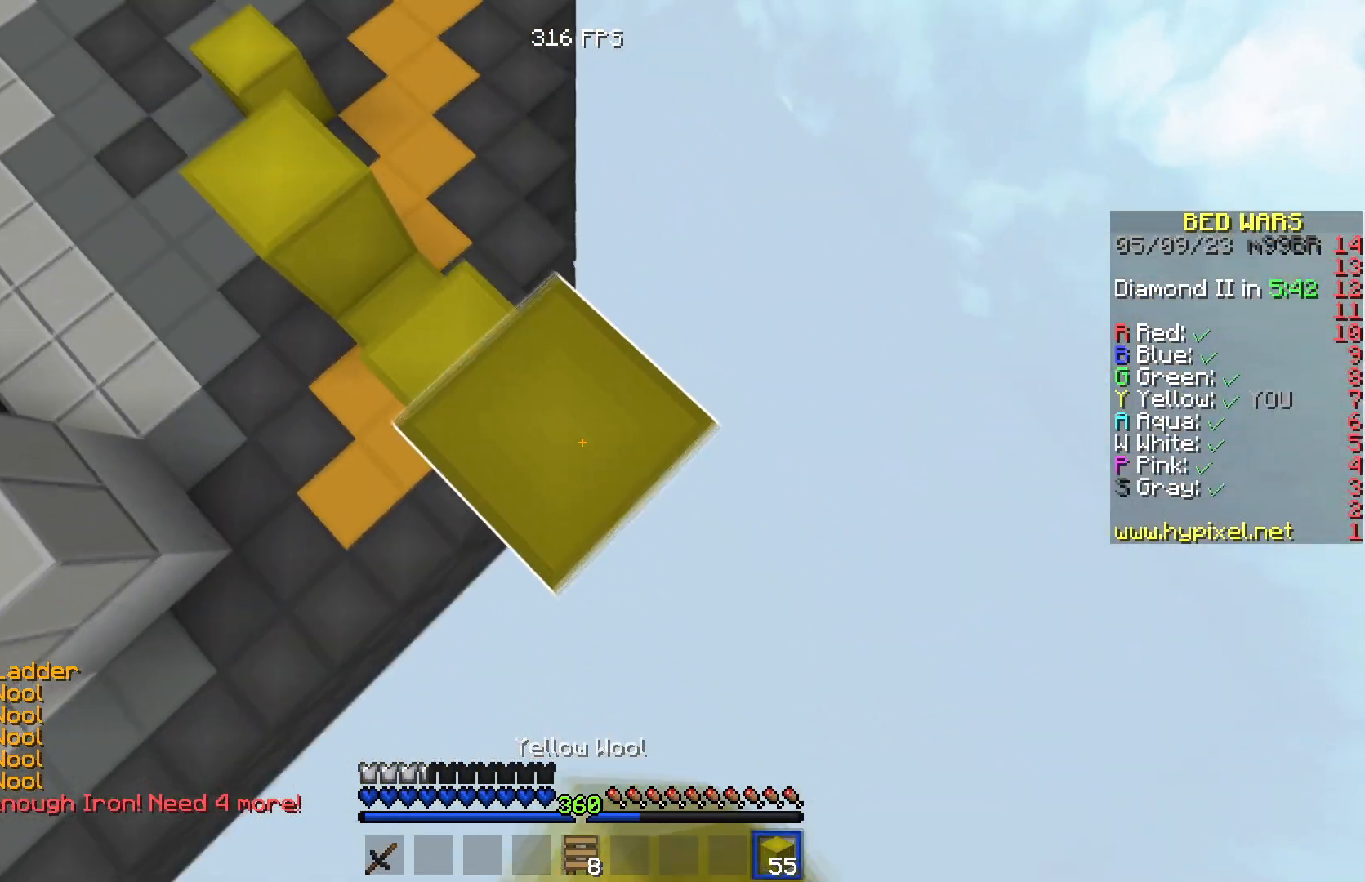
{"keys": ["d", "s"], "events": []}
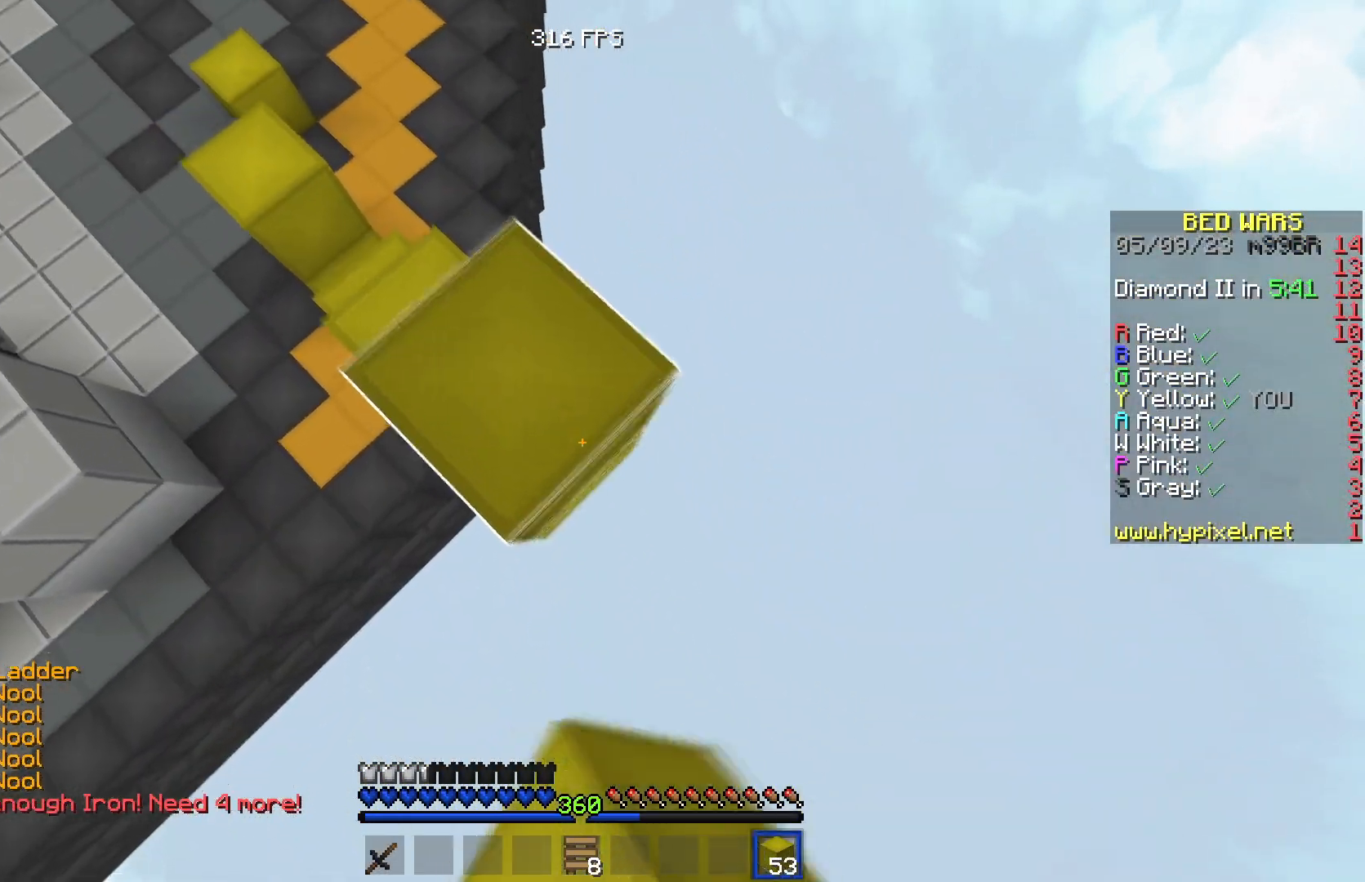
{"keys": ["d", "s"], "events": []}
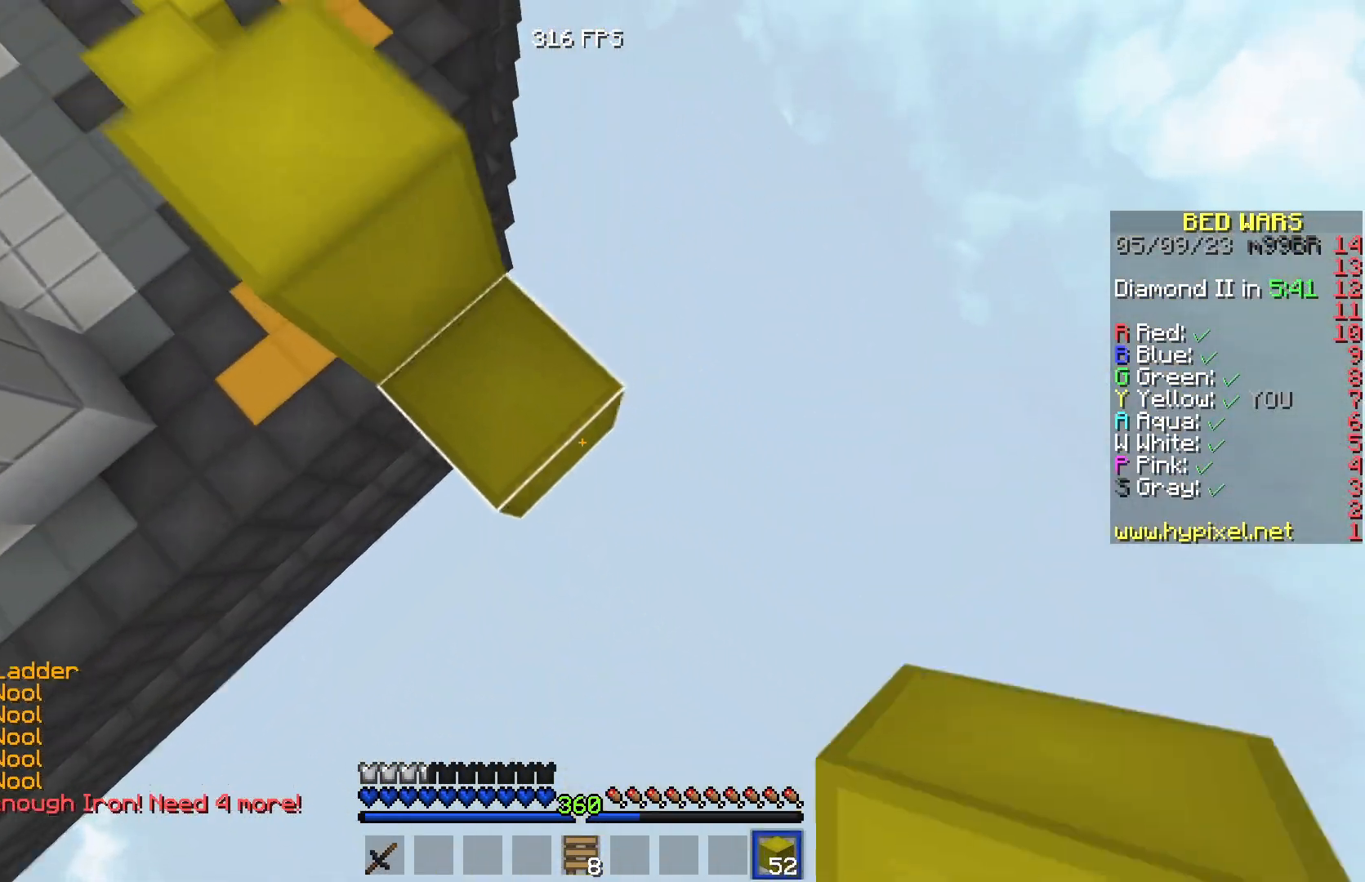
{"keys": ["d", "s"], "events": []}
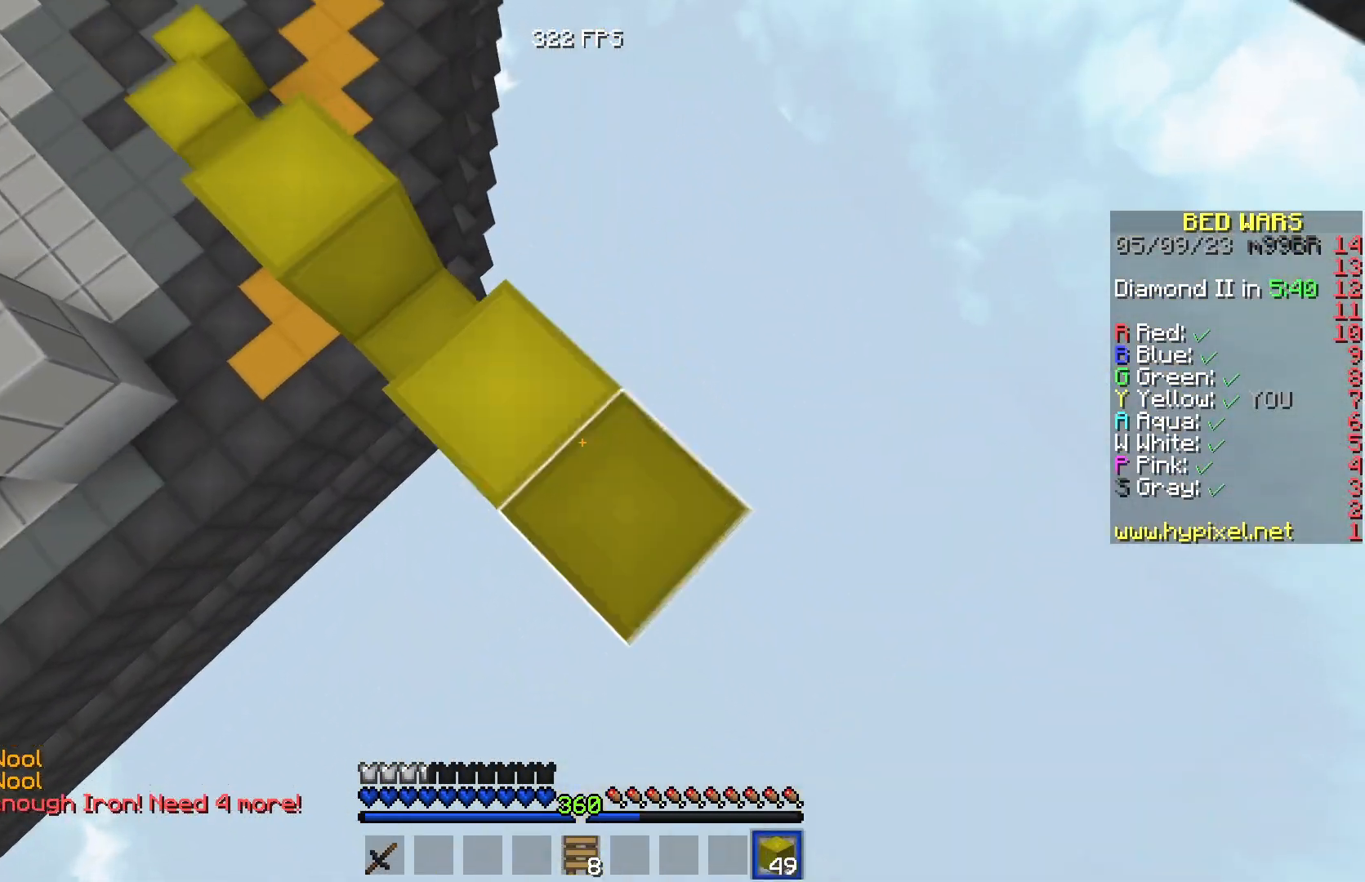
{"keys": ["d", "s"], "events": []}
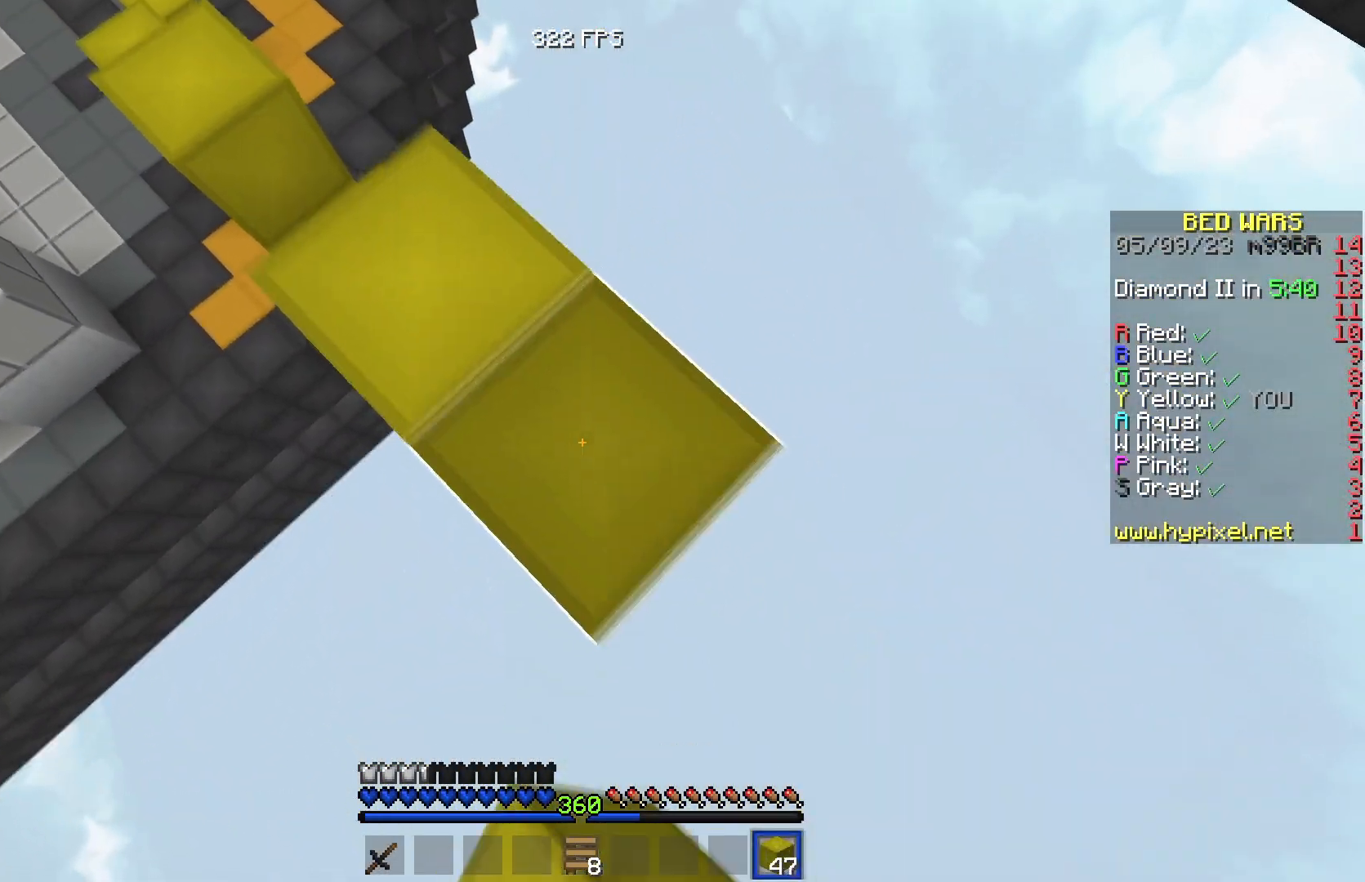
{"keys": ["d", "s"], "events": []}
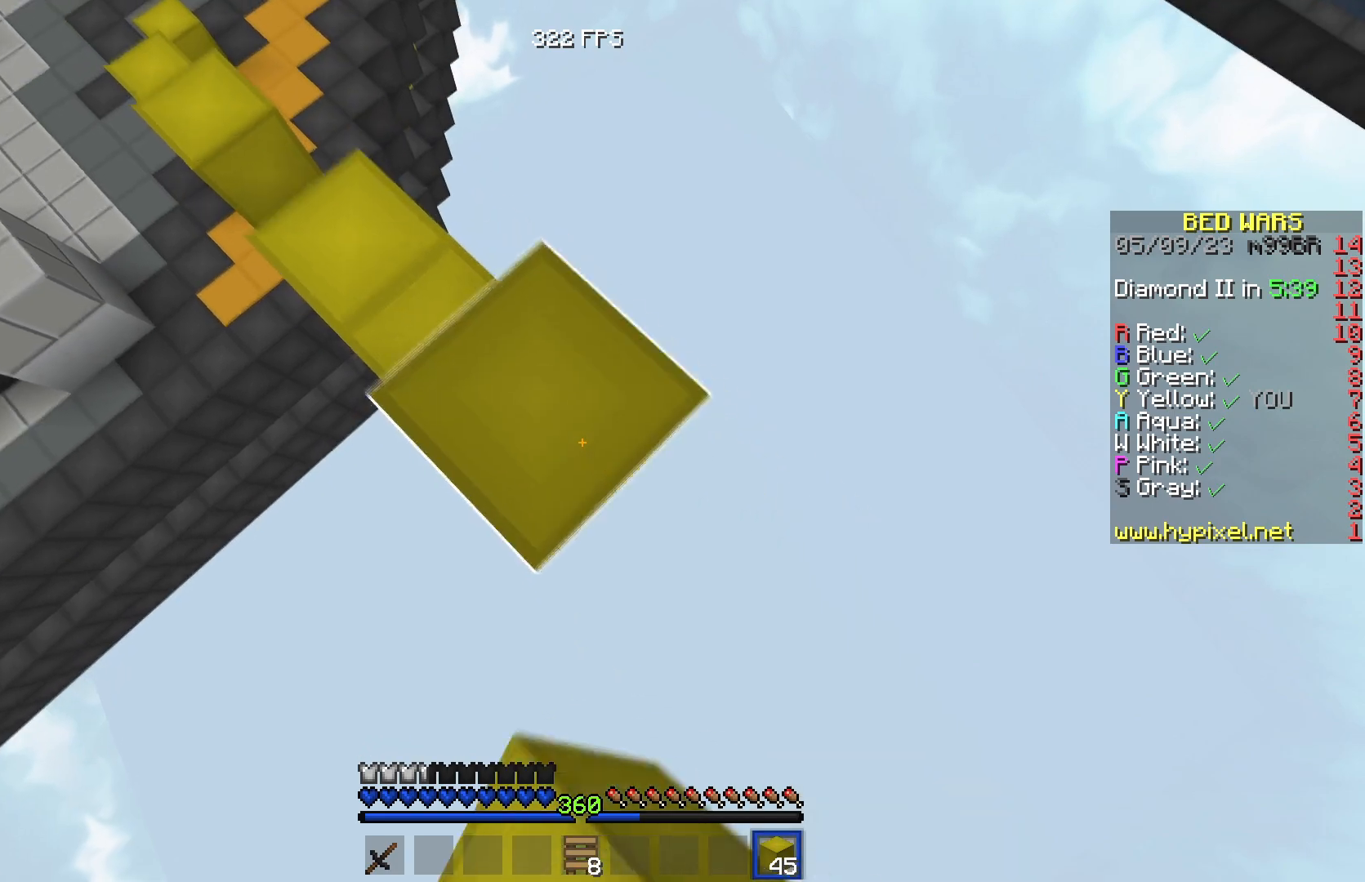
{"keys": ["d", "s"], "events": []}
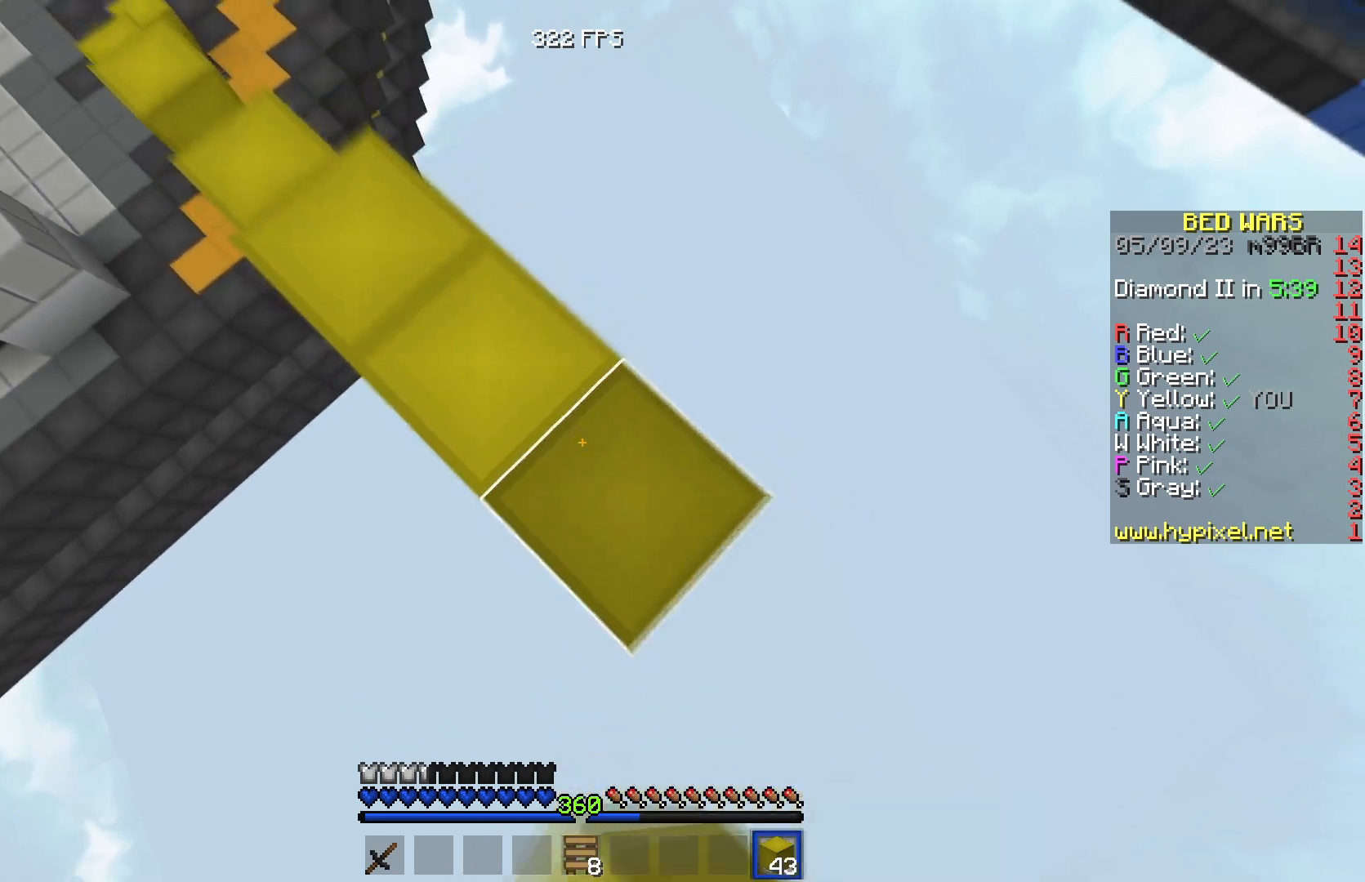
{"keys": ["d", "s"], "events": []}
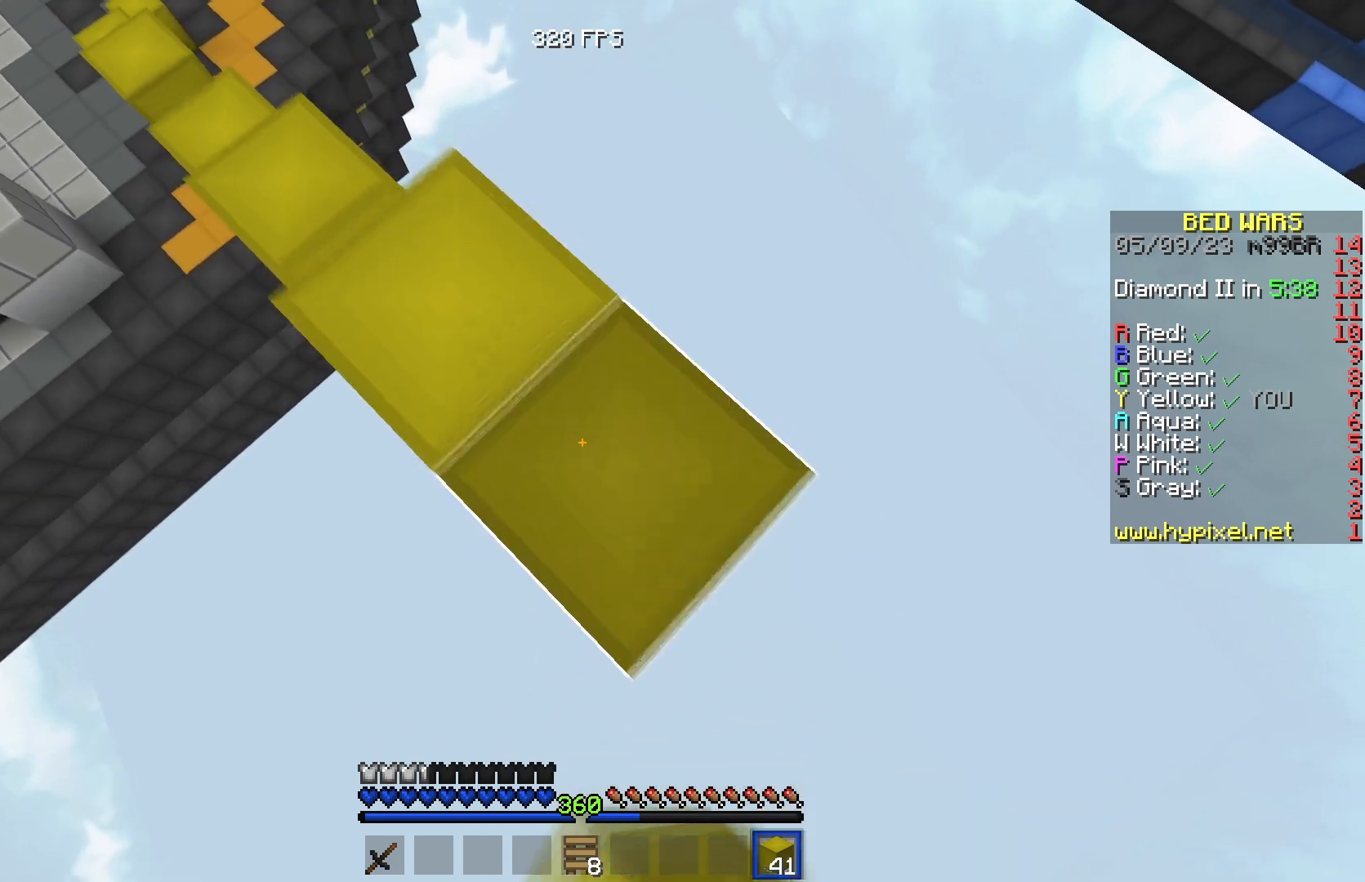
{"keys": ["d", "s"], "events": []}
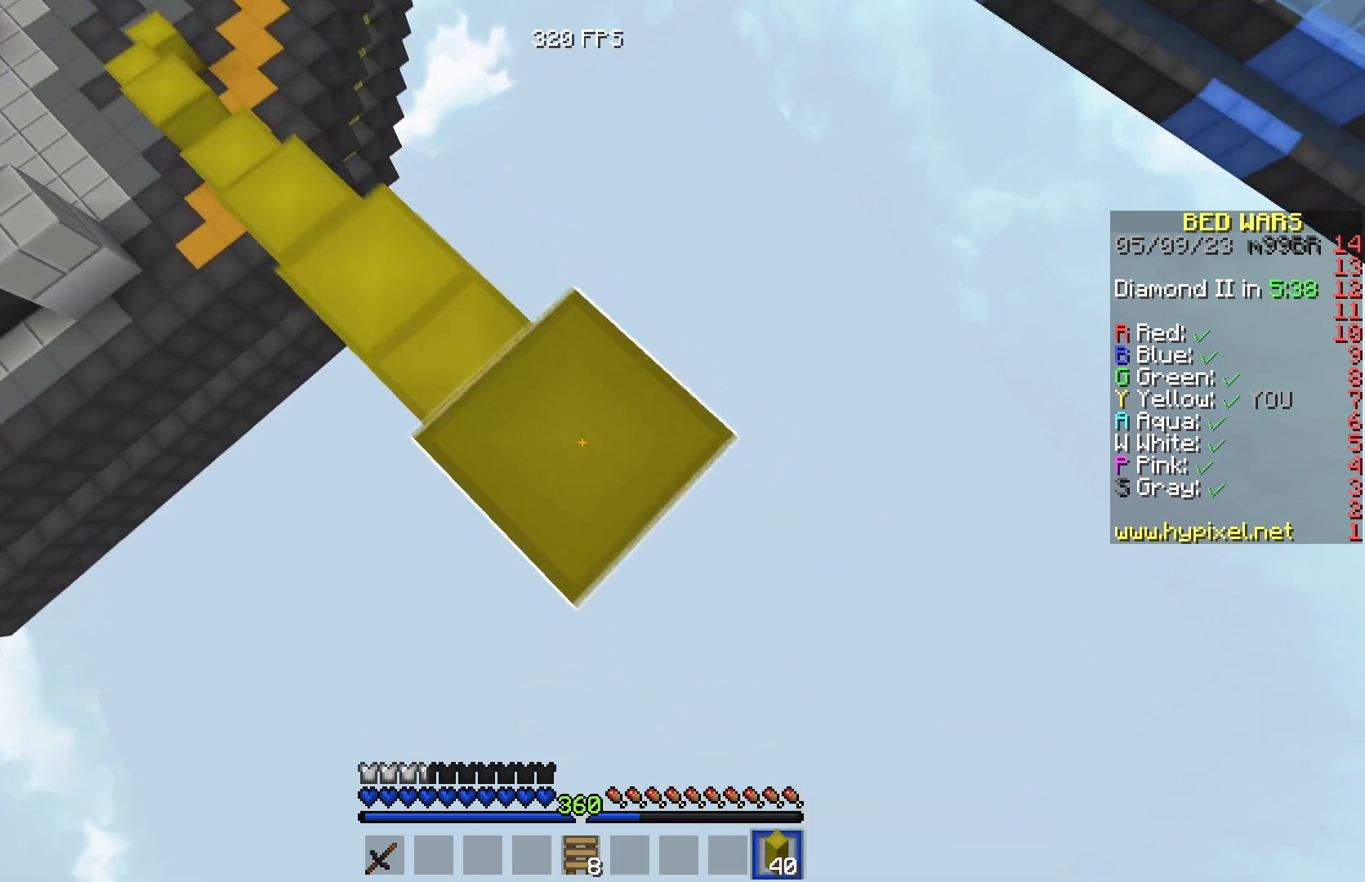
{"keys": ["d", "s"], "events": []}
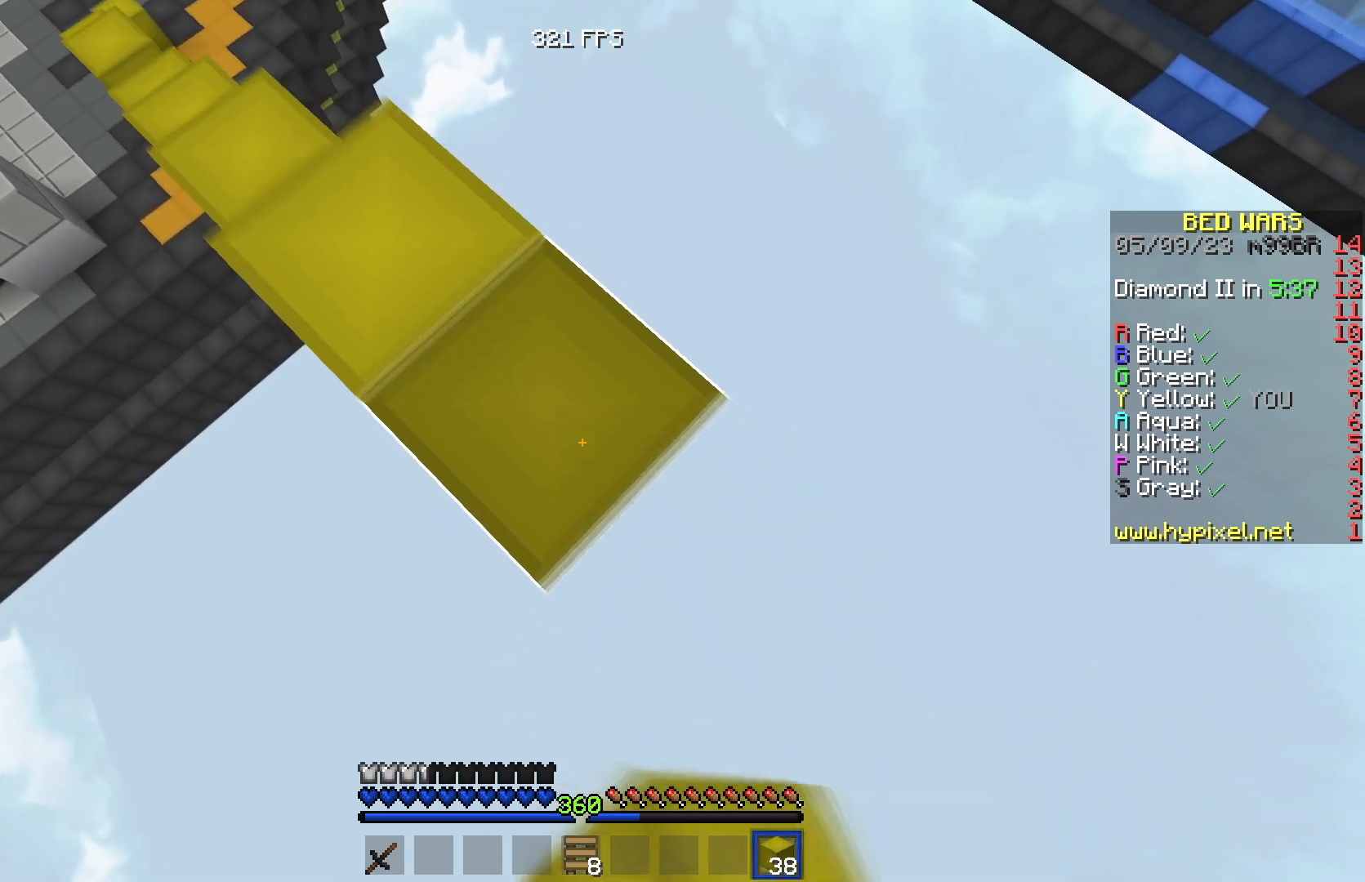
{"keys": ["d", "s"], "events": []}
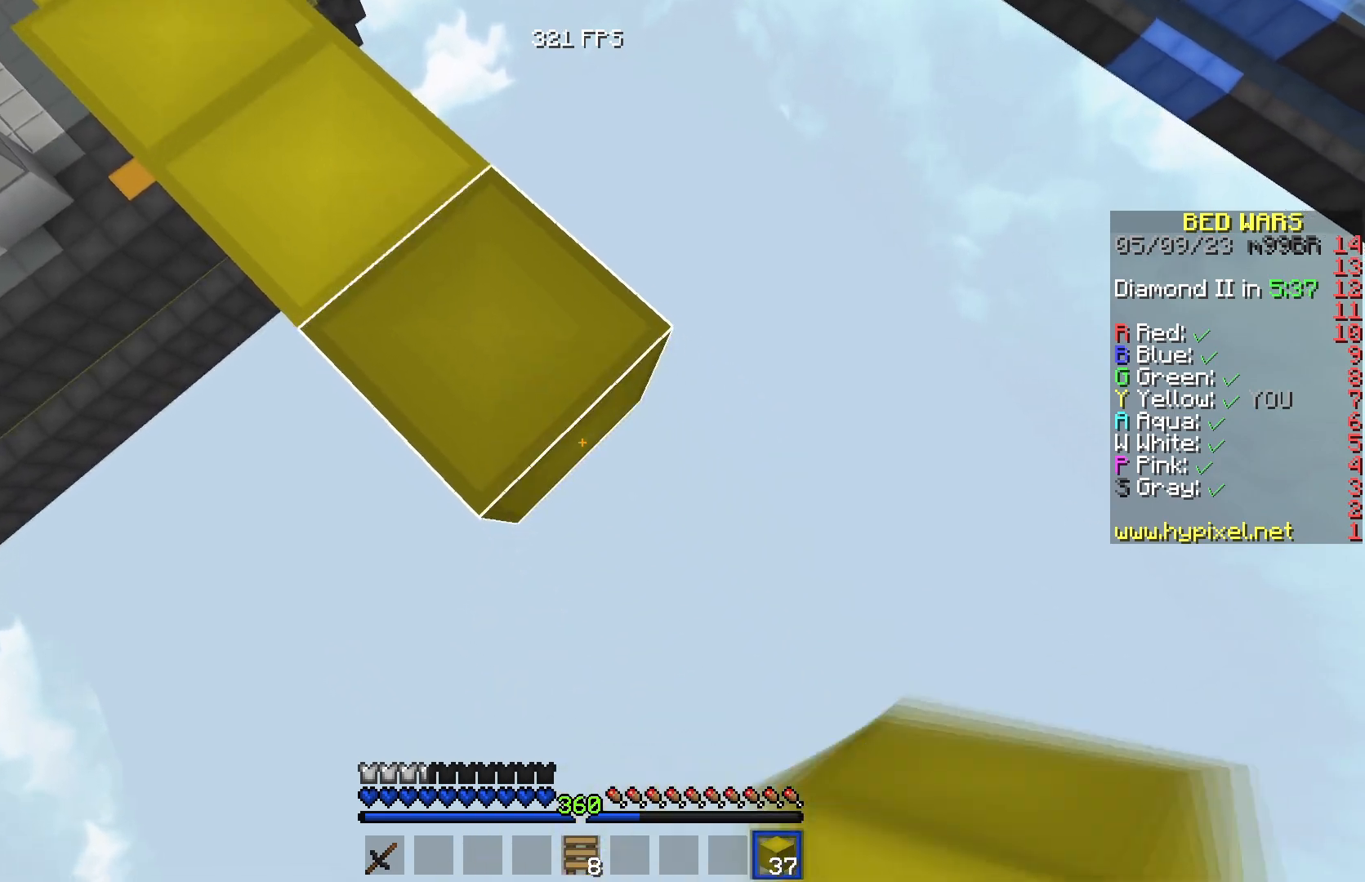
{"keys": ["d", "s"], "events": []}
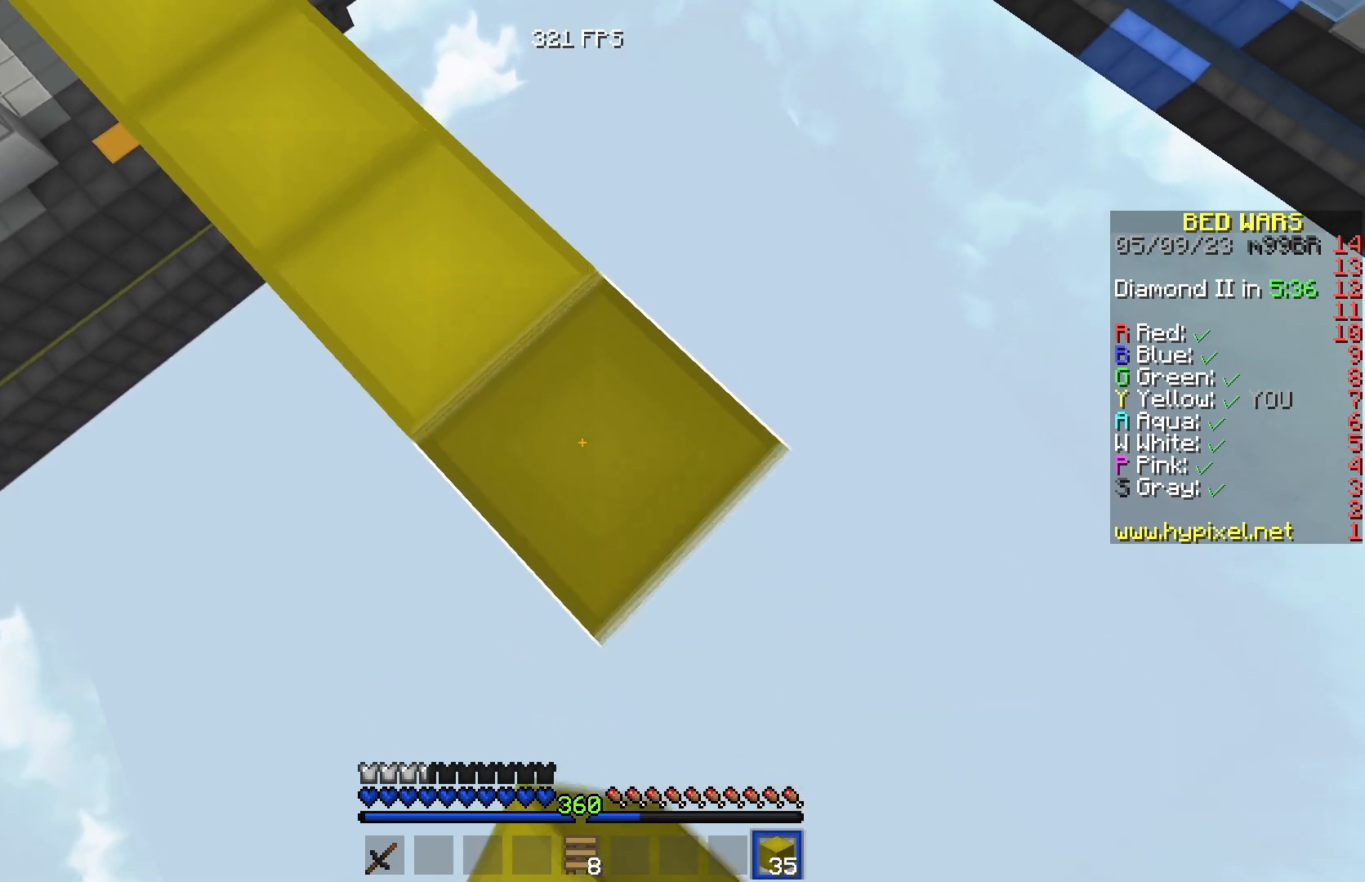
{"keys": ["d", "s"], "events": []}